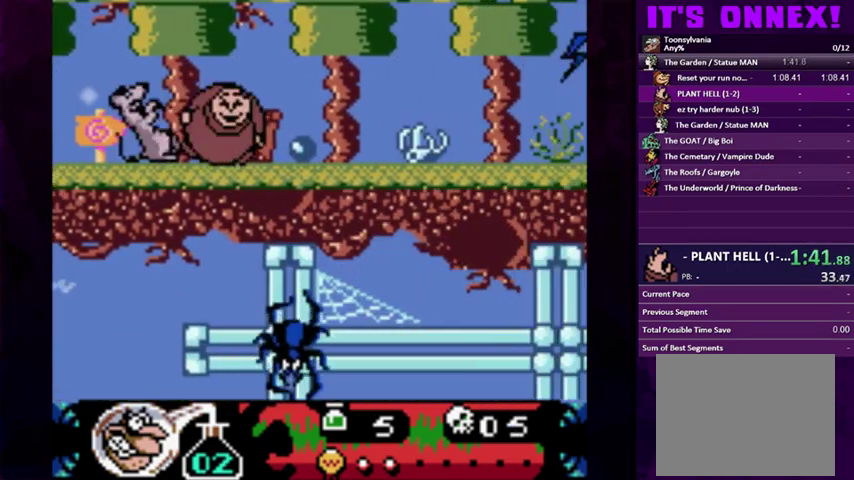
Gameplay with a controller (PlayStation layout); each line is a JSON object with the inputs held at the frame after it. "events" lists button and stick changes between this image and that frame as [ms after this image, input, new state], when the widget could be followed in between. Not read: L3 R3 left_stick right_stick.
{"buttons": ["DPAD_RIGHT"], "events": [[167, "DPAD_UP", "down"], [300, "DPAD_UP", "up"]]}
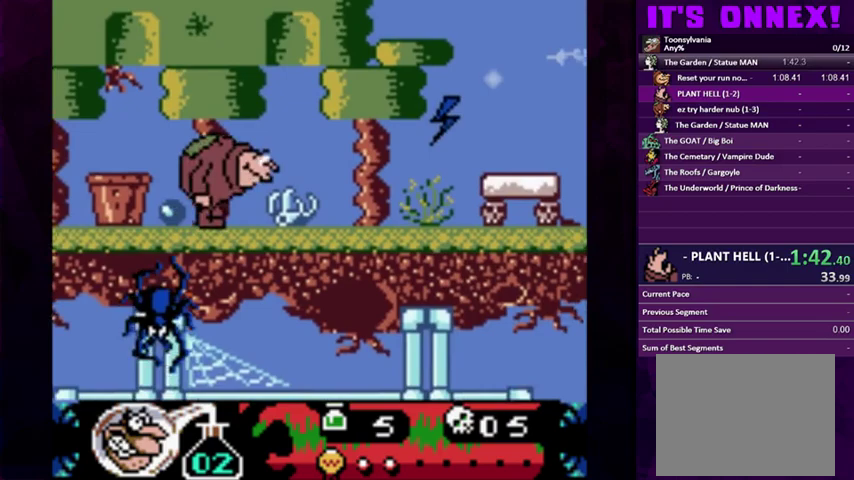
{"buttons": ["DPAD_RIGHT"], "events": []}
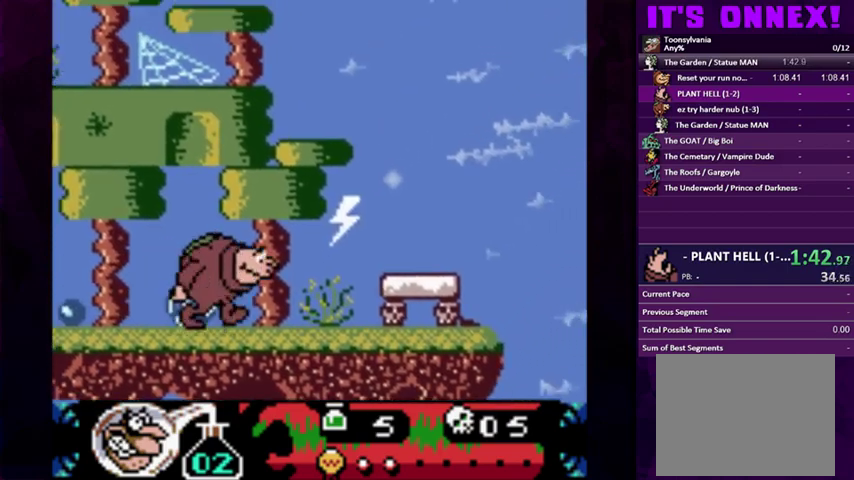
{"buttons": ["DPAD_RIGHT"], "events": [[100, "DPAD_RIGHT", "up"], [233, "DPAD_RIGHT", "down"]]}
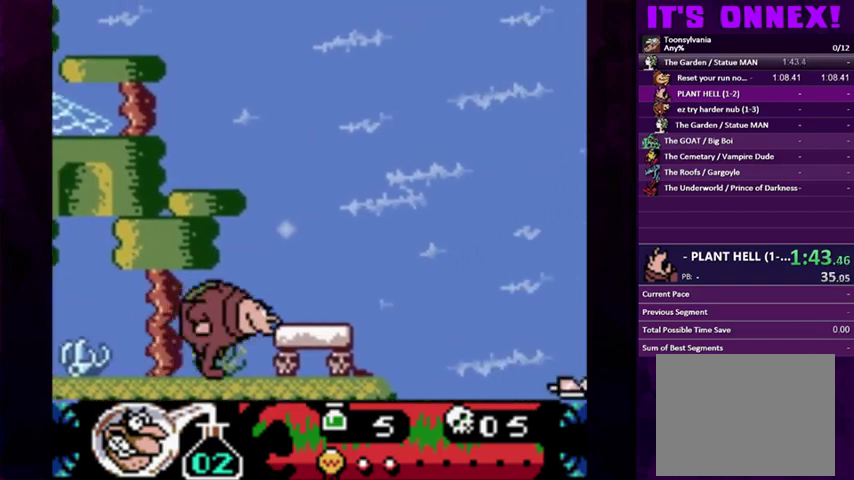
{"buttons": ["CIRCLE", "DPAD_RIGHT"], "events": [[300, "CIRCLE", "down"]]}
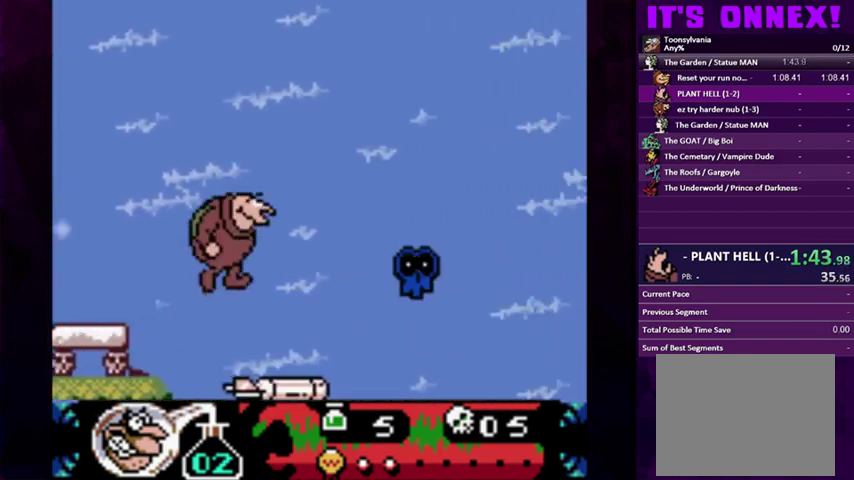
{"buttons": ["CIRCLE", "DPAD_RIGHT"], "events": []}
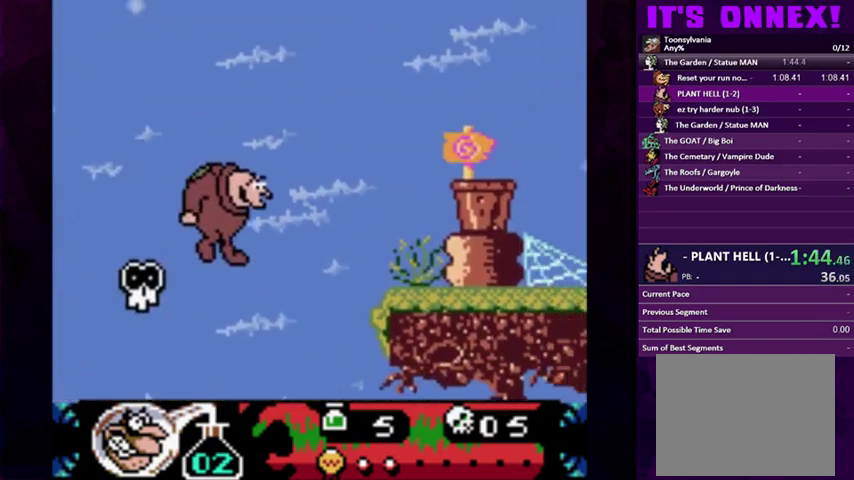
{"buttons": [], "events": [[333, "CIRCLE", "up"], [367, "DPAD_RIGHT", "up"], [433, "DPAD_RIGHT", "down"], [500, "DPAD_RIGHT", "up"]]}
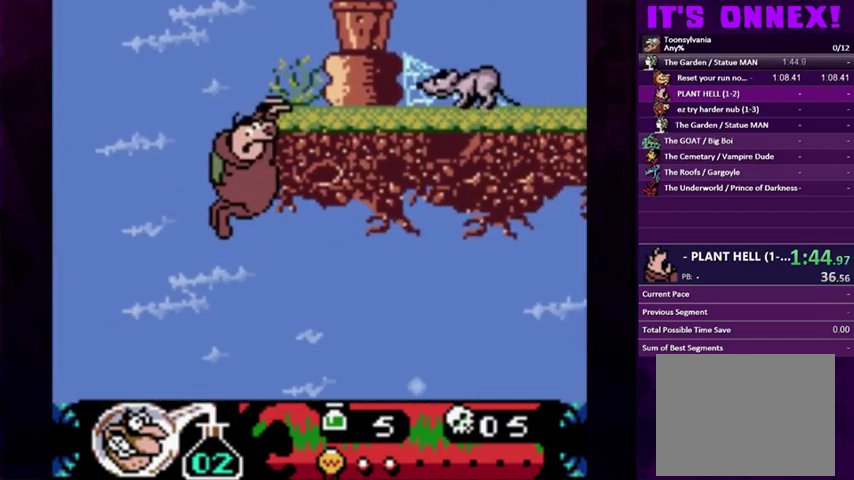
{"buttons": [], "events": [[67, "DPAD_RIGHT", "down"], [167, "DPAD_RIGHT", "up"]]}
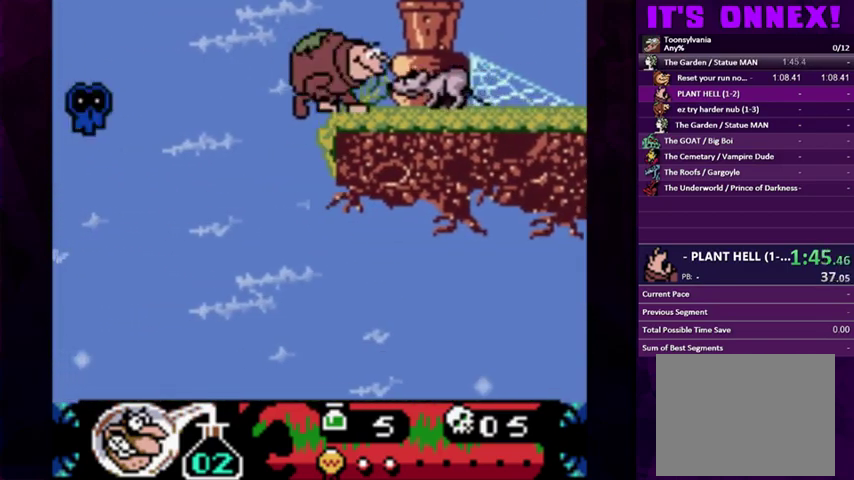
{"buttons": ["CIRCLE", "DPAD_RIGHT"], "events": [[133, "DPAD_RIGHT", "down"], [333, "CIRCLE", "down"]]}
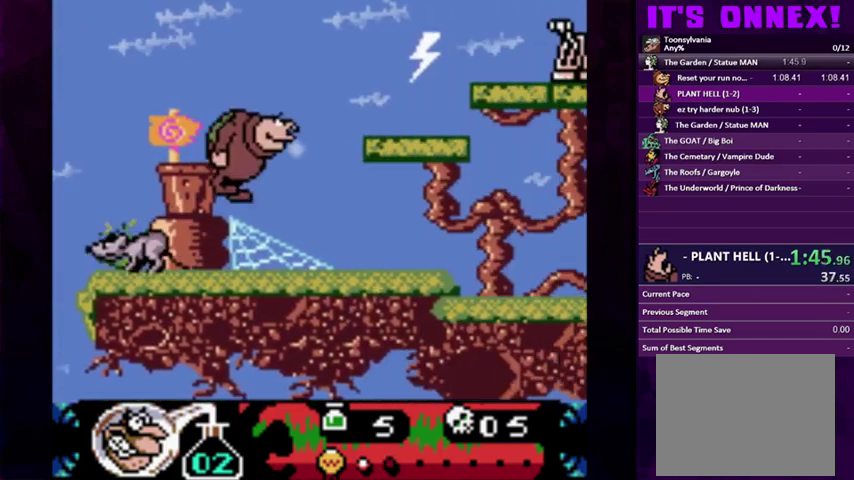
{"buttons": ["DPAD_RIGHT"], "events": [[200, "CIRCLE", "up"], [400, "CROSS", "down"], [467, "CROSS", "up"]]}
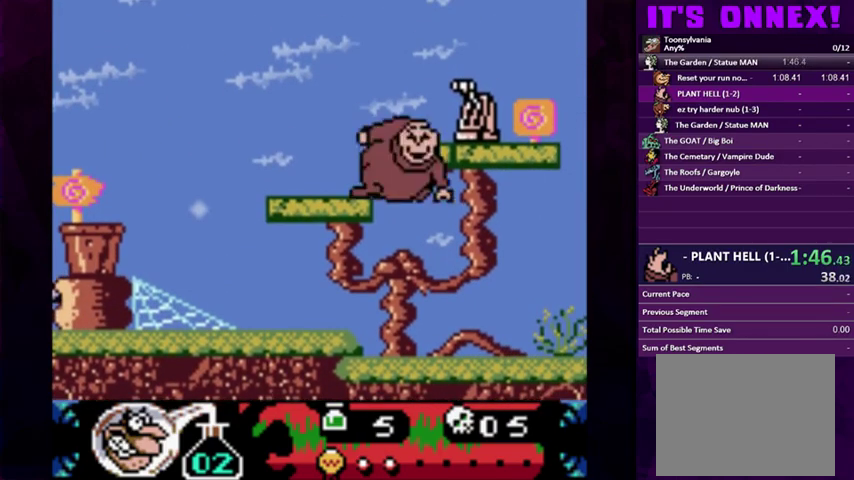
{"buttons": ["DPAD_LEFT"], "events": [[333, "DPAD_RIGHT", "up"], [467, "DPAD_LEFT", "down"]]}
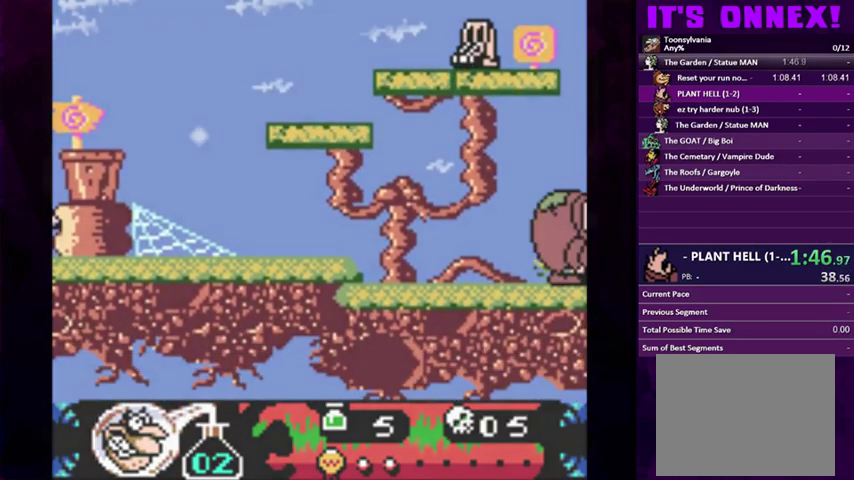
{"buttons": ["DPAD_LEFT"], "events": [[33, "DPAD_LEFT", "up"], [100, "DPAD_LEFT", "down"]]}
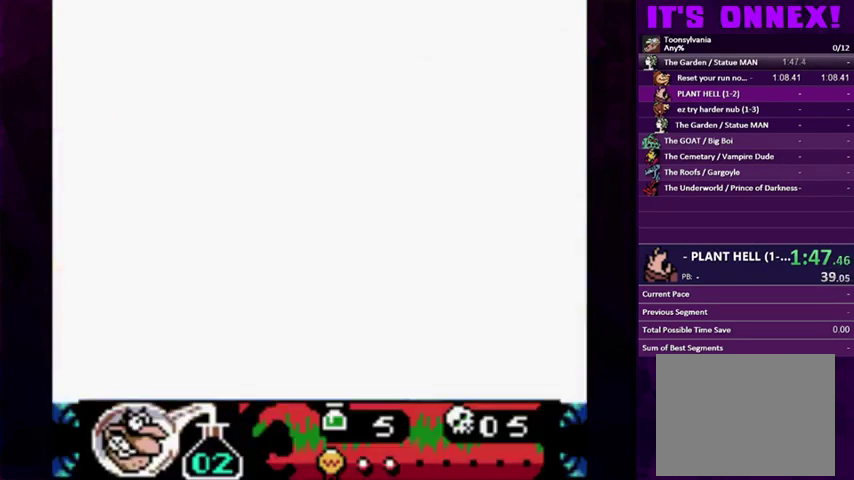
{"buttons": [], "events": [[167, "DPAD_LEFT", "up"]]}
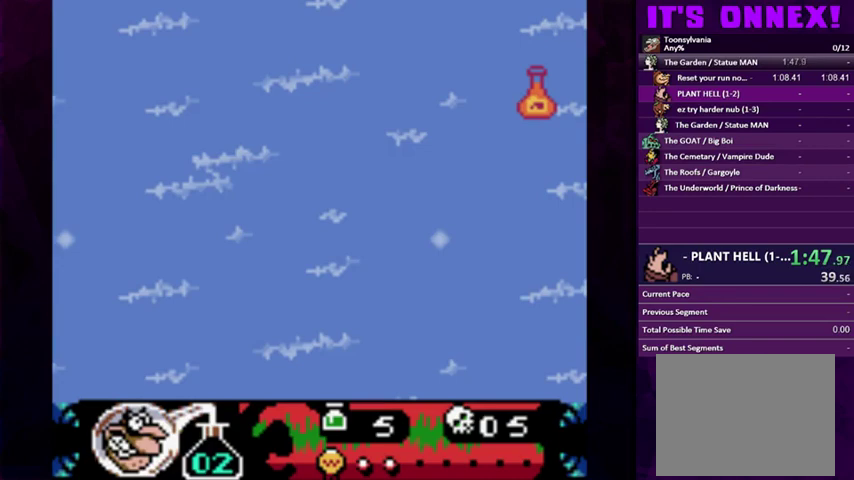
{"buttons": [], "events": []}
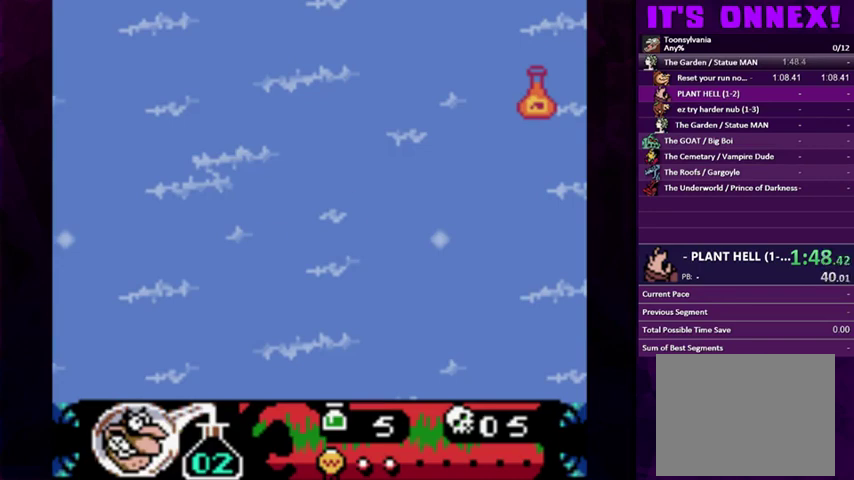
{"buttons": [], "events": []}
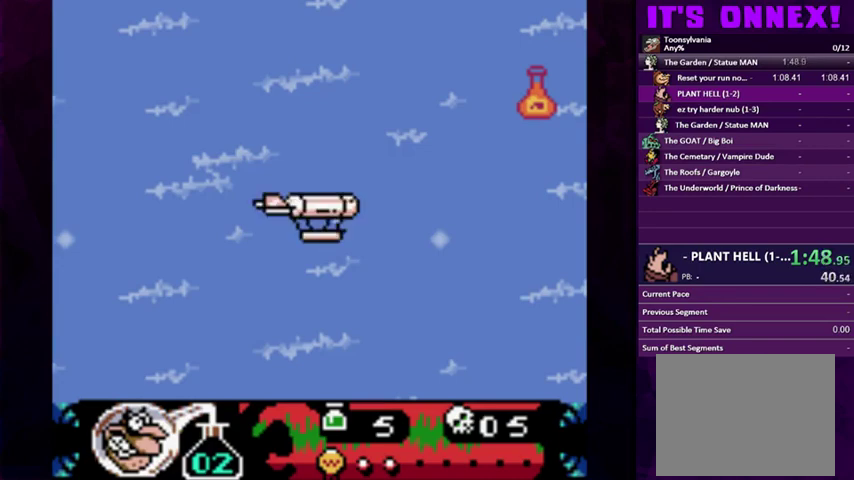
{"buttons": ["DPAD_LEFT"], "events": [[400, "DPAD_LEFT", "down"]]}
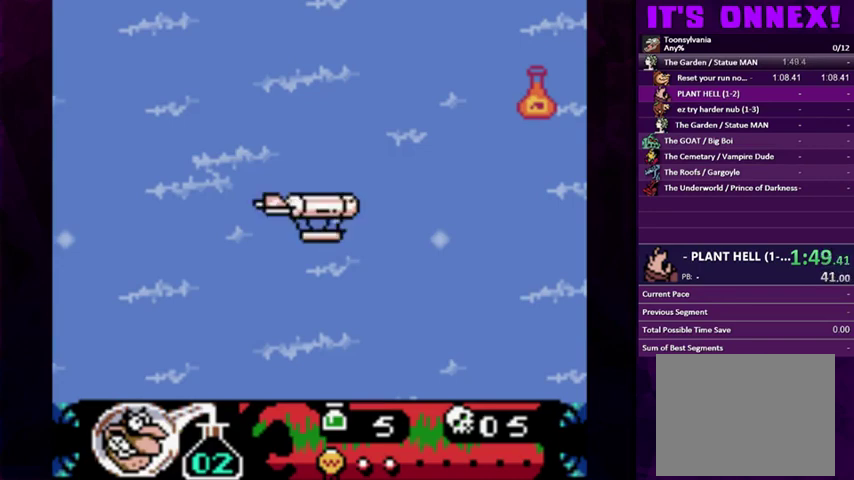
{"buttons": ["DPAD_LEFT"], "events": []}
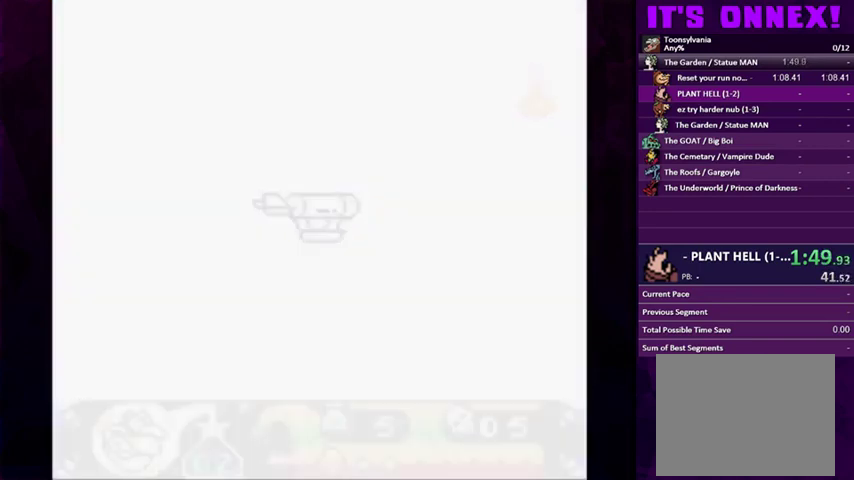
{"buttons": ["DPAD_LEFT"], "events": []}
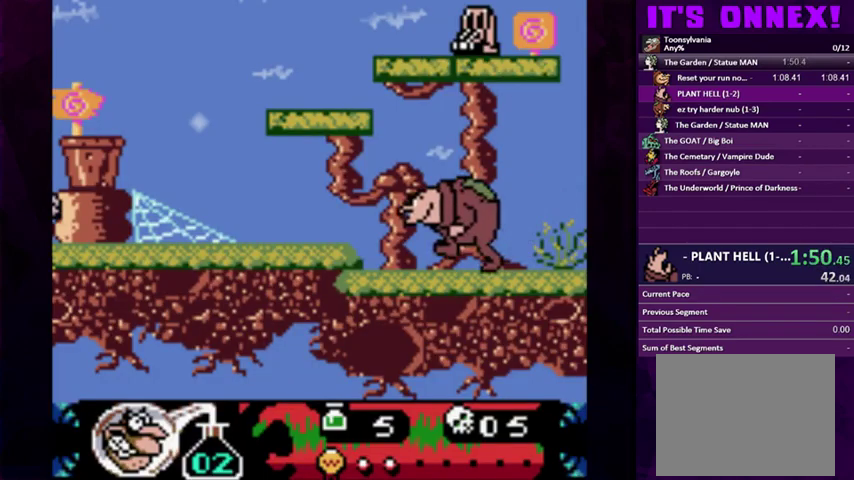
{"buttons": ["DPAD_LEFT"], "events": [[233, "CROSS", "down"], [300, "CROSS", "up"]]}
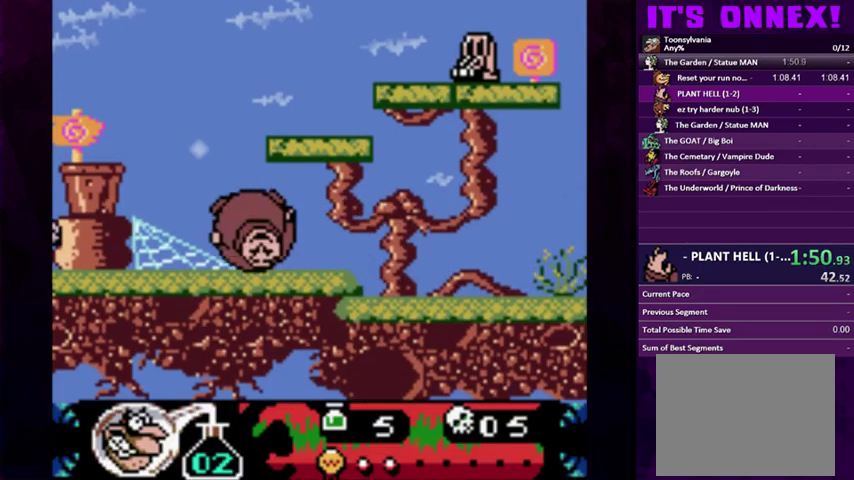
{"buttons": ["CIRCLE", "DPAD_LEFT"], "events": [[500, "CIRCLE", "down"]]}
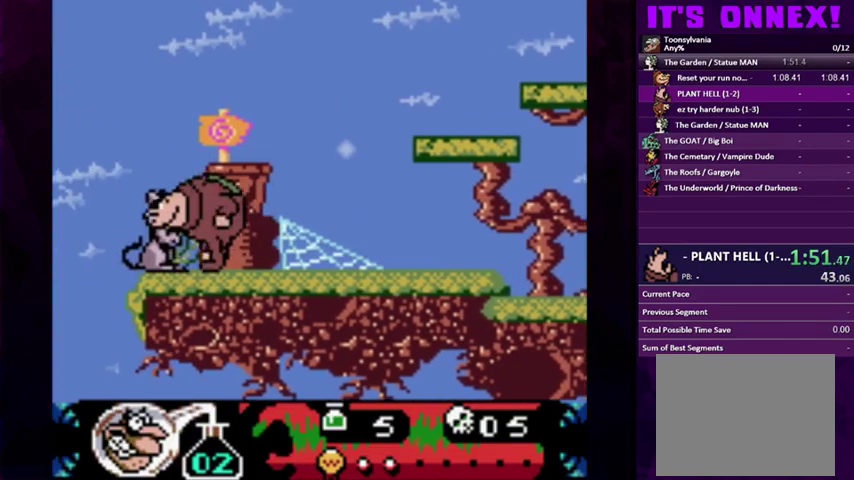
{"buttons": ["CIRCLE", "DPAD_LEFT"], "events": []}
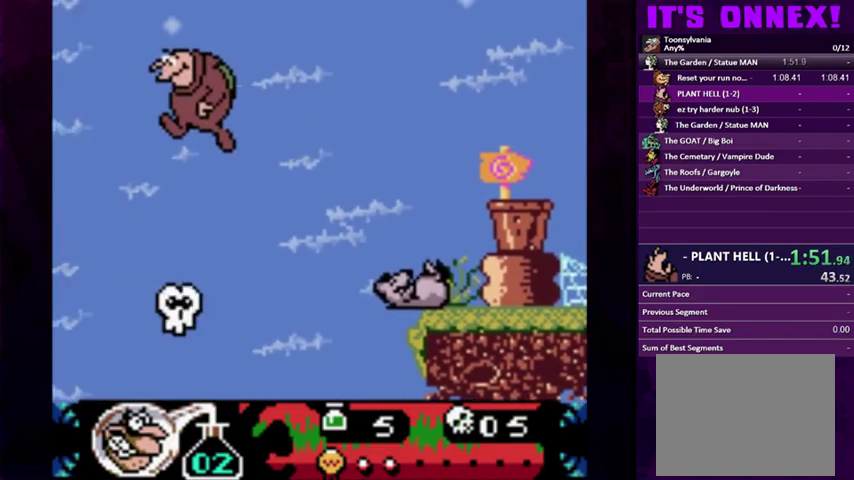
{"buttons": ["DPAD_LEFT"], "events": [[233, "CIRCLE", "up"]]}
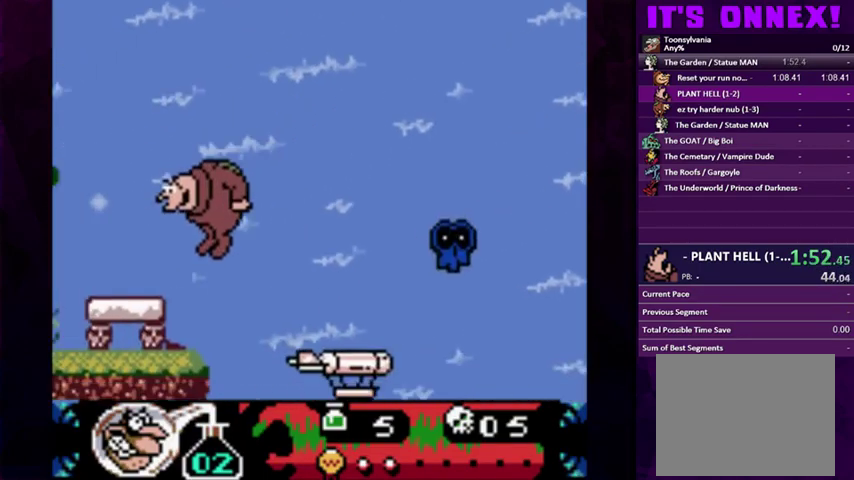
{"buttons": ["CIRCLE"], "events": [[200, "CIRCLE", "down"], [367, "DPAD_LEFT", "up"]]}
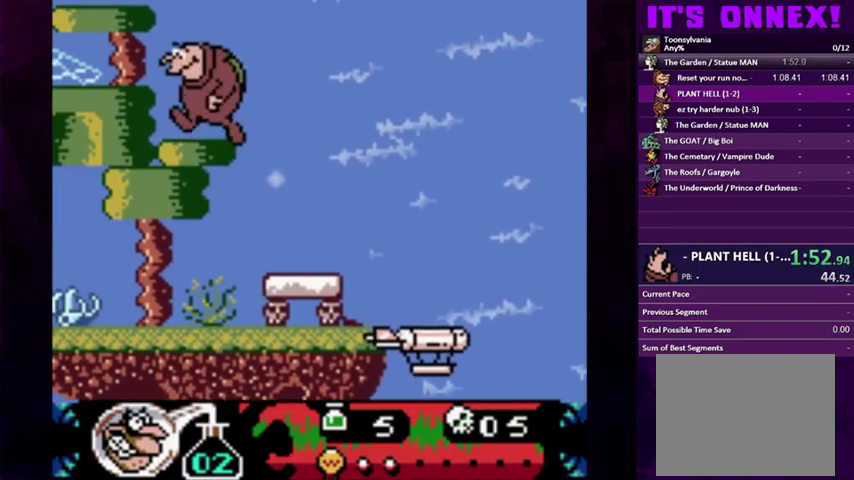
{"buttons": ["CIRCLE"], "events": [[100, "CIRCLE", "up"], [200, "DPAD_LEFT", "down"], [300, "DPAD_LEFT", "up"], [367, "CIRCLE", "down"]]}
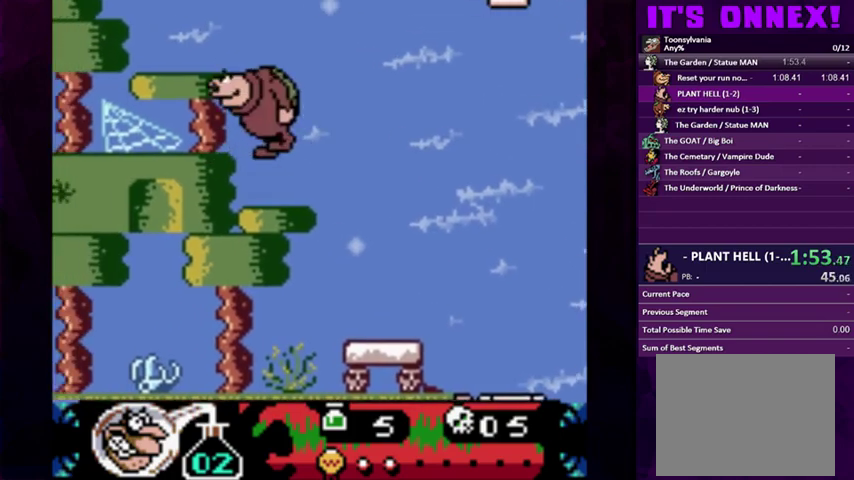
{"buttons": ["DPAD_RIGHT"]}
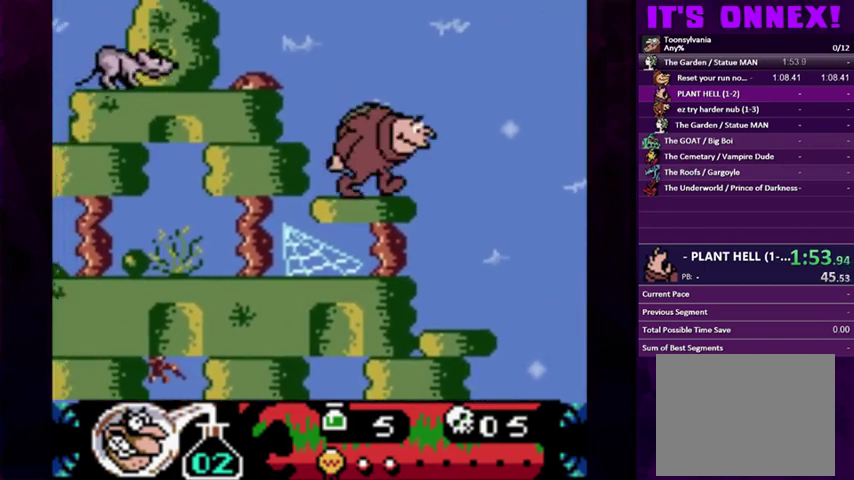
{"buttons": ["CIRCLE", "DPAD_LEFT"]}
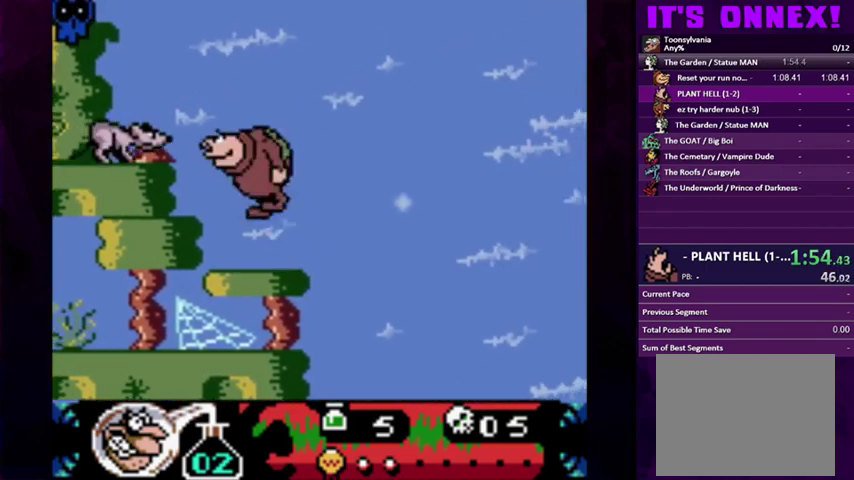
{"buttons": ["CIRCLE", "DPAD_LEFT"]}
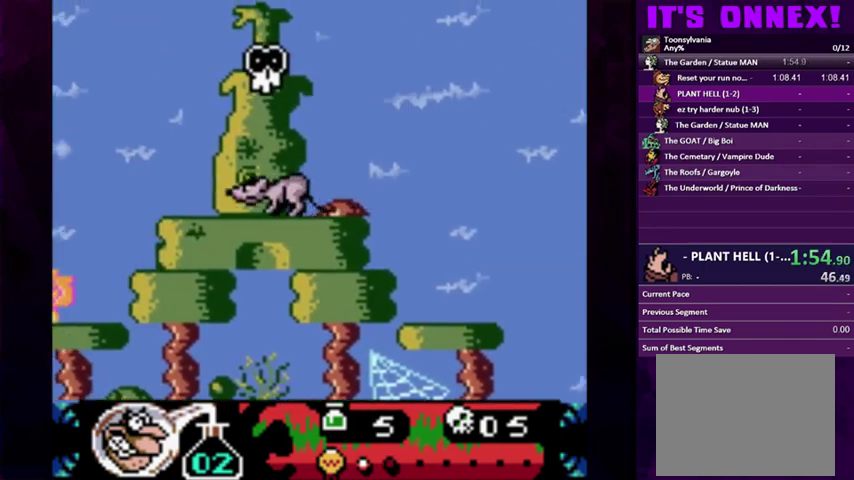
{"buttons": ["CIRCLE"], "events": [[167, "DPAD_LEFT", "up"], [200, "CIRCLE", "up"], [333, "CIRCLE", "down"]]}
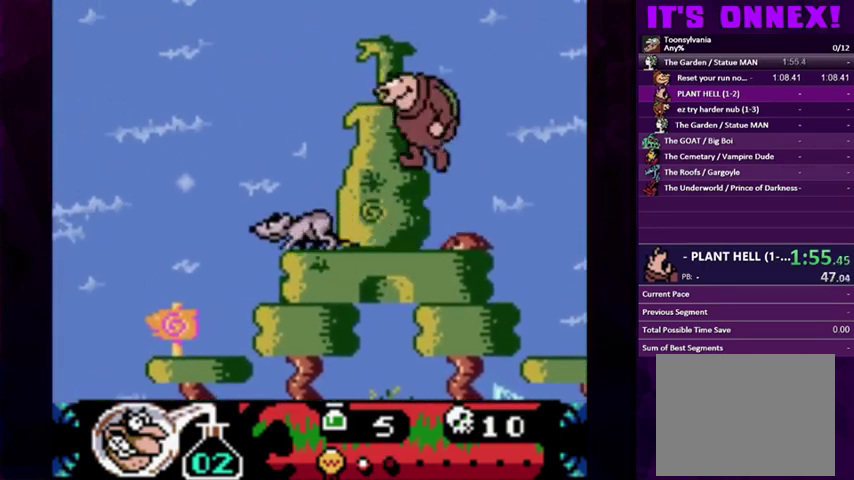
{"buttons": [], "events": [[33, "DPAD_RIGHT", "down"], [167, "CIRCLE", "up"], [500, "DPAD_RIGHT", "up"]]}
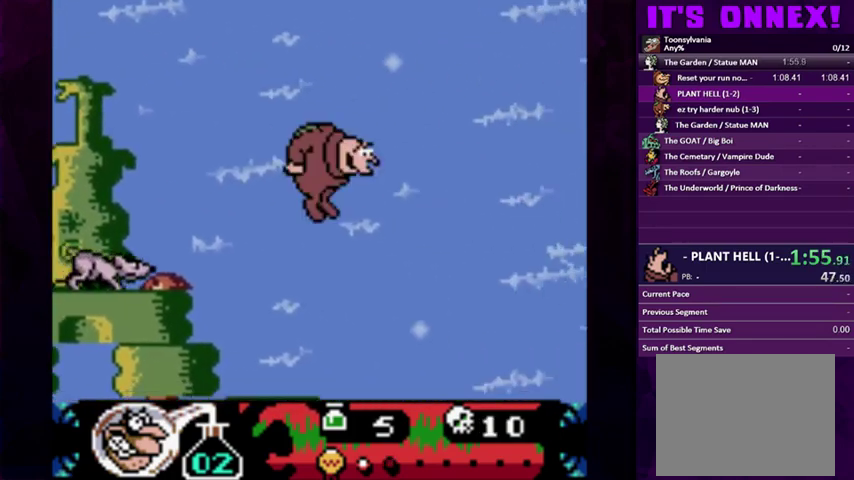
{"buttons": ["DPAD_RIGHT"], "events": [[233, "DPAD_LEFT", "down"], [300, "DPAD_LEFT", "up"], [500, "DPAD_RIGHT", "down"]]}
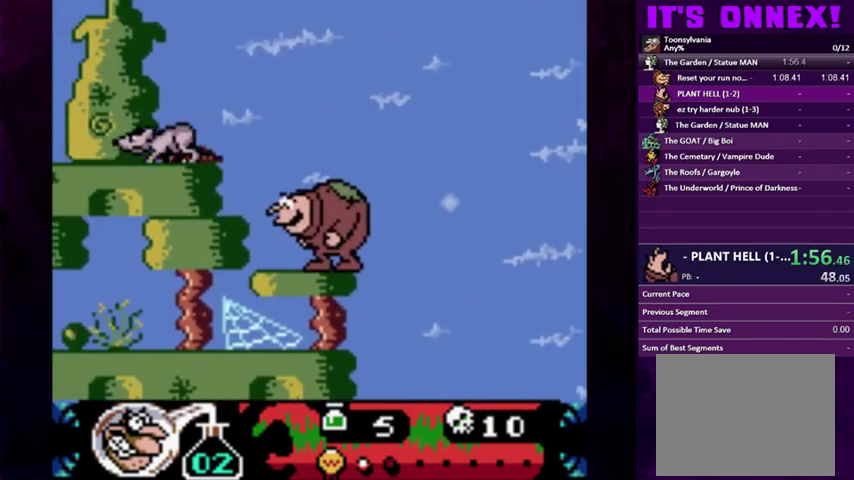
{"buttons": [], "events": [[67, "DPAD_RIGHT", "up"]]}